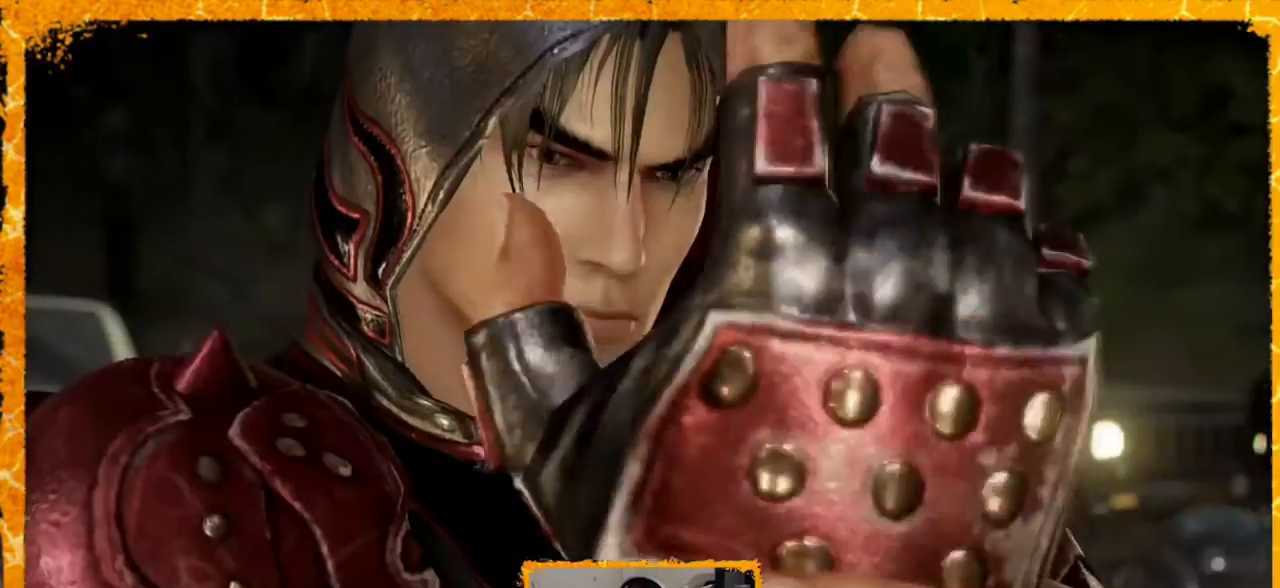
Gameplay with a controller (arcade stick); each line is a JSON object with the inputs held at the frame after it. "events" lists button and stick changes between this image and that frame as [ms after this image, input, new state], when the widget could be followed in between. Not read: L3 R3.
{"buttons": ["DPAD_DOWN"], "events": [[320, "DPAD_LEFT", "down"], [400, "DPAD_DOWN", "down"], [480, "DPAD_LEFT", "up"]]}
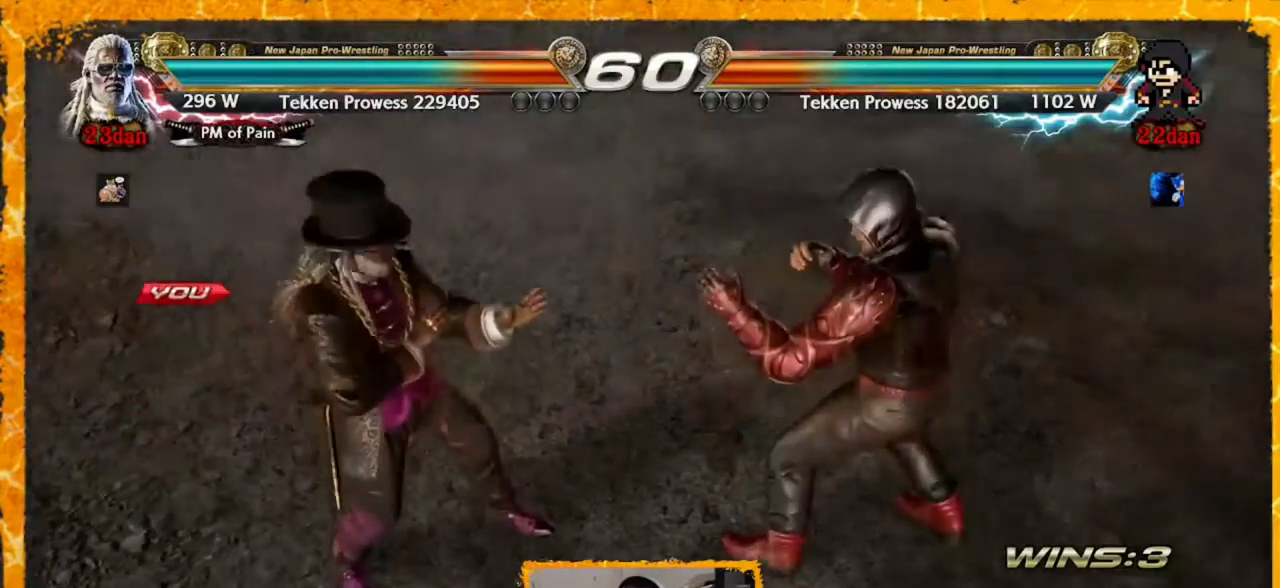
{"buttons": ["DPAD_DOWN", "DPAD_LEFT"], "events": [[40, "DPAD_RIGHT", "down"], [80, "DPAD_DOWN", "up"], [120, "DPAD_RIGHT", "up"], [200, "DPAD_LEFT", "down"], [320, "DPAD_LEFT", "up"], [360, "DPAD_LEFT", "down"], [520, "DPAD_DOWN", "down"]]}
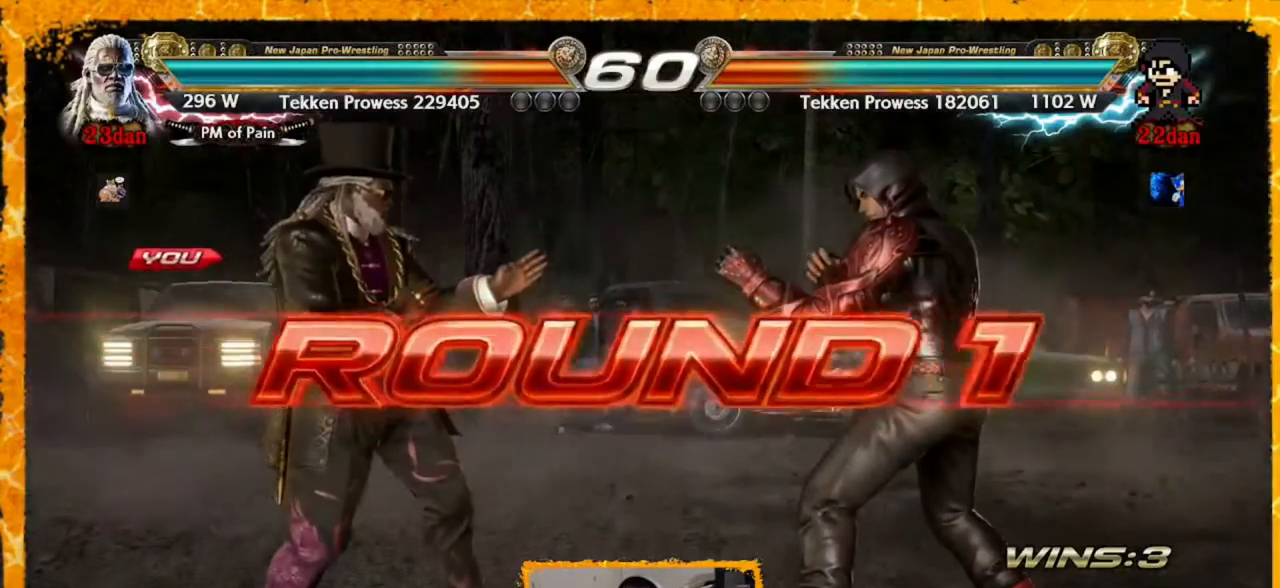
{"buttons": [], "events": [[40, "DPAD_LEFT", "up"], [40, "DPAD_RIGHT", "down"], [120, "DPAD_DOWN", "up"], [200, "DPAD_RIGHT", "up"], [280, "DPAD_RIGHT", "down"], [360, "DPAD_RIGHT", "up"], [400, "DPAD_RIGHT", "down"], [480, "DPAD_RIGHT", "up"]]}
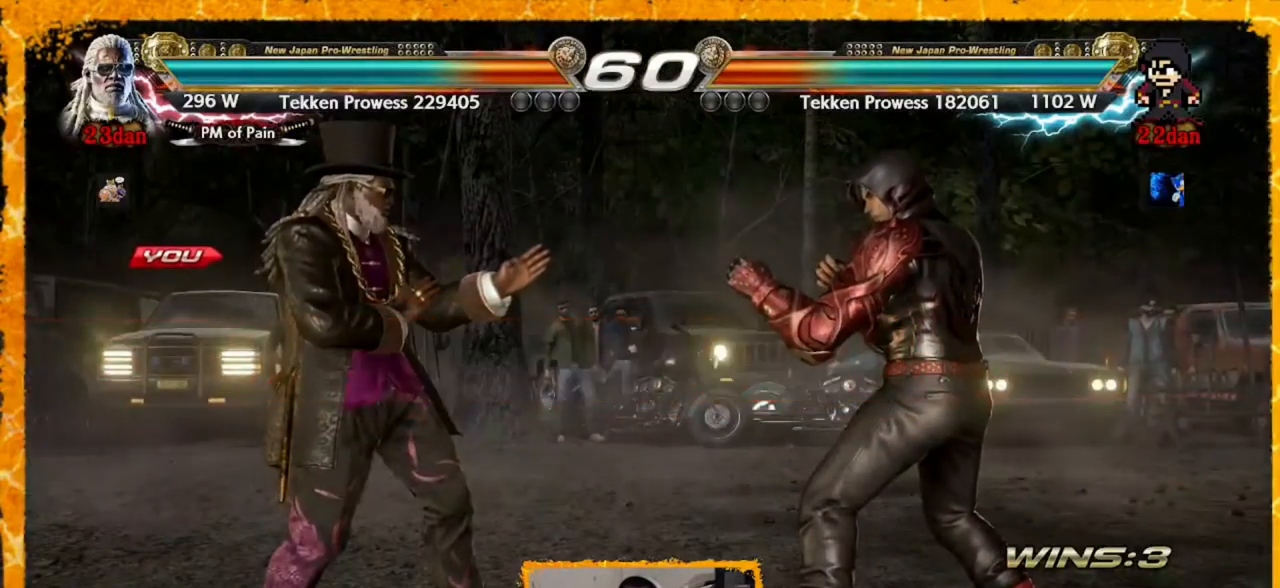
{"buttons": [], "events": [[120, "DPAD_RIGHT", "down"], [160, "DPAD_RIGHT", "up"], [240, "DPAD_LEFT", "down"], [360, "DPAD_LEFT", "up"], [400, "DPAD_LEFT", "down"], [520, "DPAD_LEFT", "up"]]}
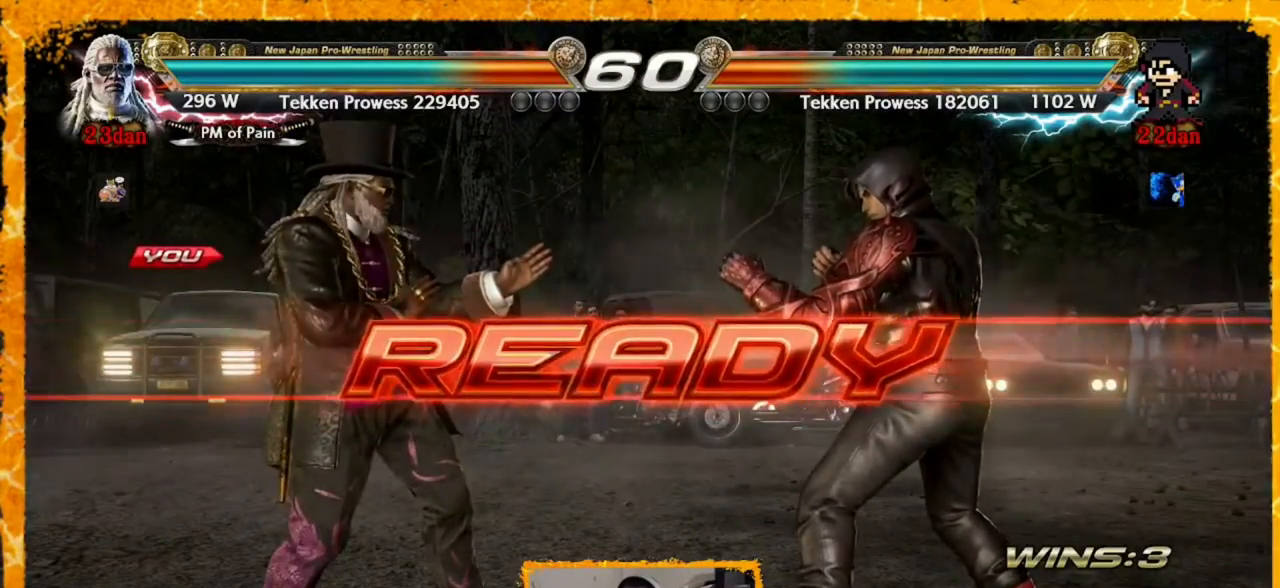
{"buttons": ["DPAD_LEFT"], "events": [[40, "DPAD_LEFT", "down"], [160, "DPAD_LEFT", "up"], [200, "DPAD_LEFT", "down"], [280, "DPAD_LEFT", "up"], [320, "DPAD_LEFT", "down"]]}
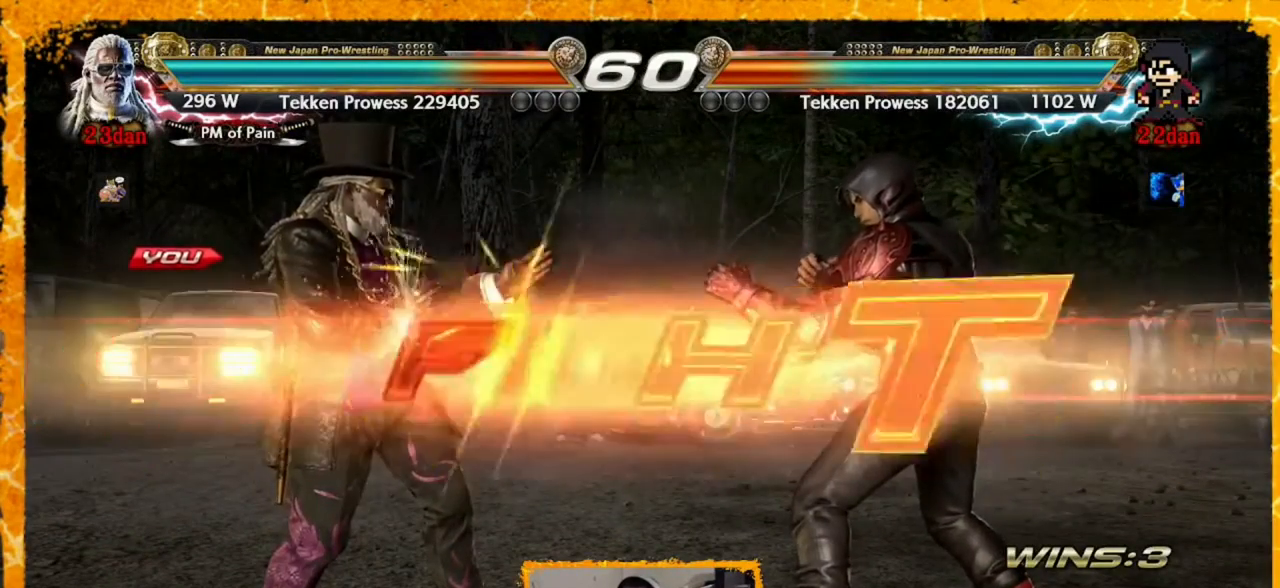
{"buttons": [], "events": [[80, "DPAD_LEFT", "up"], [120, "DPAD_LEFT", "down"], [440, "DPAD_LEFT", "up"], [480, "DPAD_LEFT", "down"], [520, "DPAD_LEFT", "up"]]}
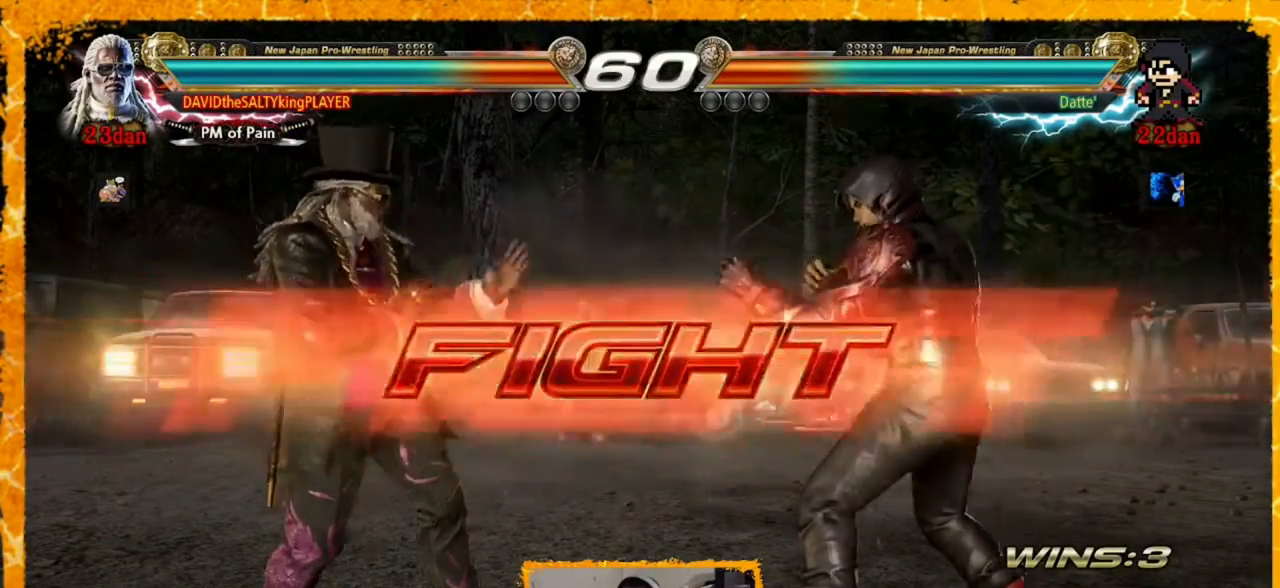
{"buttons": [], "events": [[80, "DPAD_LEFT", "down"], [240, "DPAD_LEFT", "up"], [280, "DPAD_RIGHT", "down"], [360, "DPAD_RIGHT", "up"], [400, "DPAD_RIGHT", "down"], [480, "DPAD_RIGHT", "up"]]}
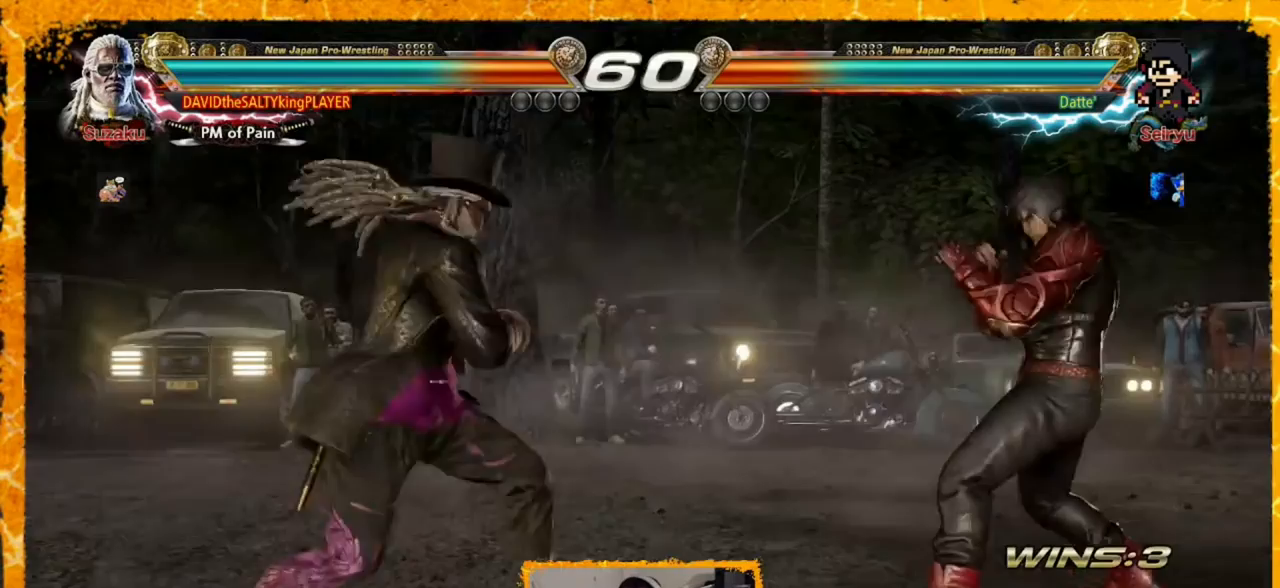
{"buttons": ["DPAD_LEFT"], "events": [[40, "SQUARE", "down"], [120, "SQUARE", "up"], [120, "TRIANGLE", "down"], [280, "TRIANGLE", "up"], [520, "DPAD_LEFT", "down"]]}
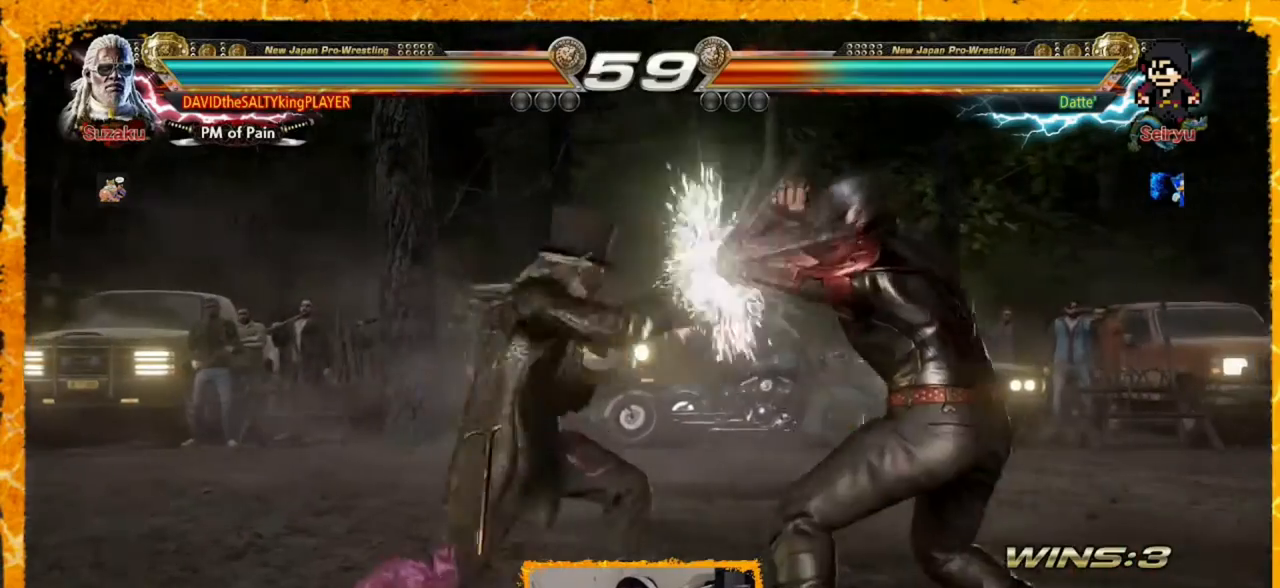
{"buttons": [], "events": [[40, "DPAD_LEFT", "up"], [120, "DPAD_LEFT", "down"], [200, "DPAD_LEFT", "up"], [240, "DPAD_LEFT", "down"], [320, "DPAD_LEFT", "up"], [400, "DPAD_LEFT", "down"], [480, "DPAD_LEFT", "up"]]}
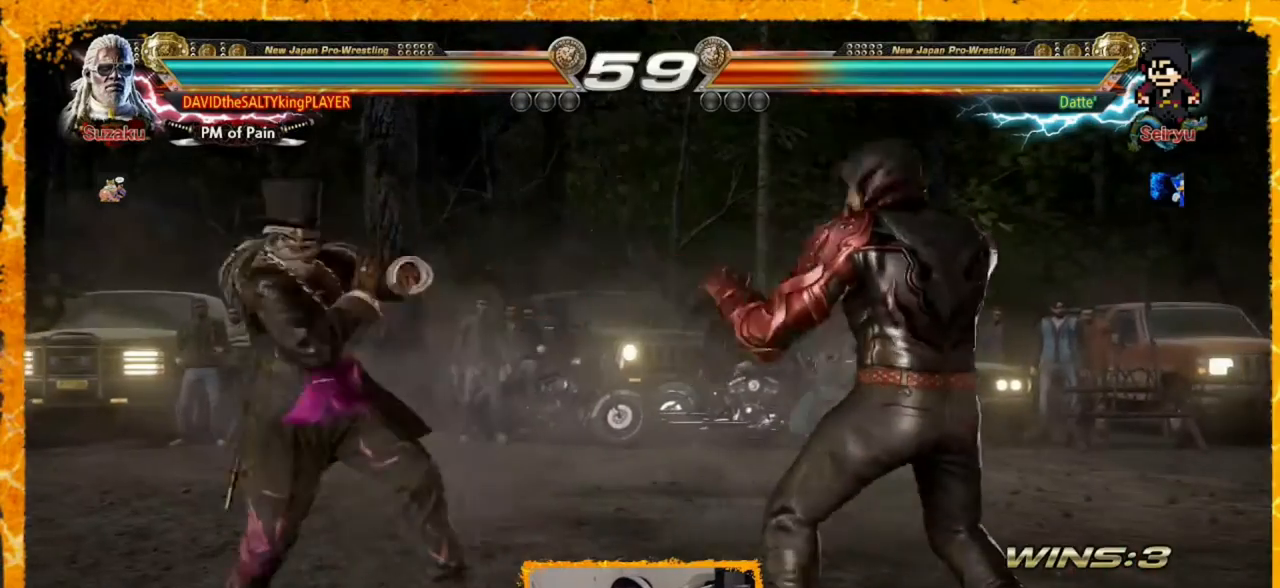
{"buttons": ["TRIANGLE"], "events": [[120, "DPAD_RIGHT", "down"], [160, "DPAD_RIGHT", "up"], [240, "DPAD_RIGHT", "down"], [360, "DPAD_RIGHT", "up"], [400, "CROSS", "down"], [400, "DPAD_DOWN", "down"], [520, "CROSS", "up"], [520, "DPAD_DOWN", "up"], [520, "TRIANGLE", "down"]]}
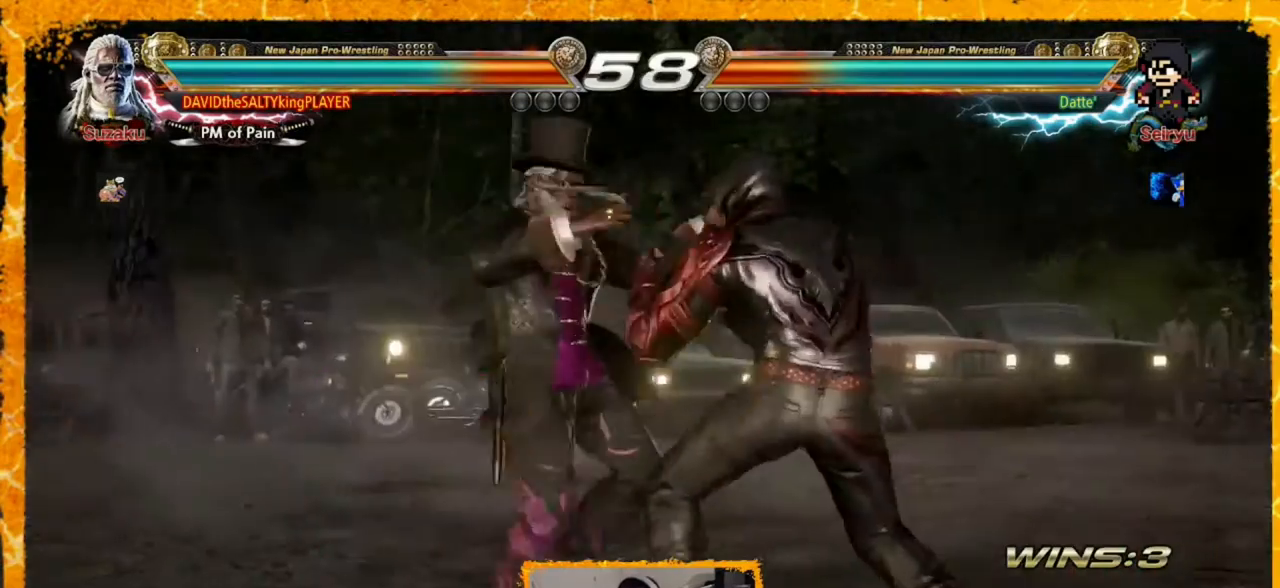
{"buttons": [], "events": [[80, "TRIANGLE", "up"], [120, "TRIANGLE", "down"], [200, "TRIANGLE", "up"]]}
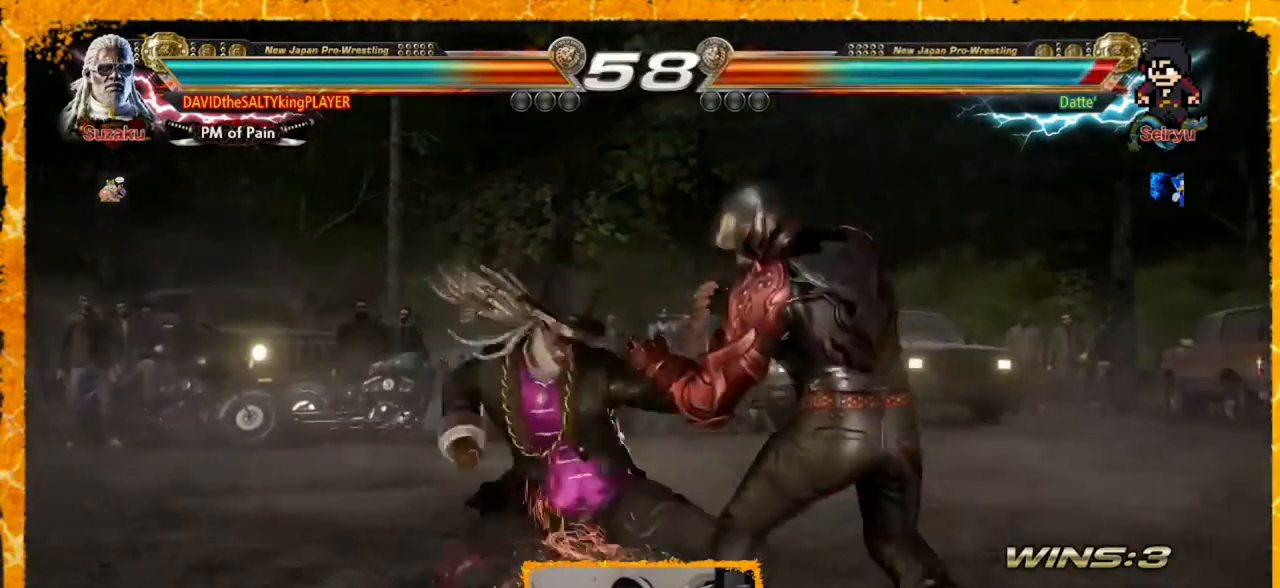
{"buttons": [], "events": [[440, "CIRCLE", "down"], [520, "CIRCLE", "up"]]}
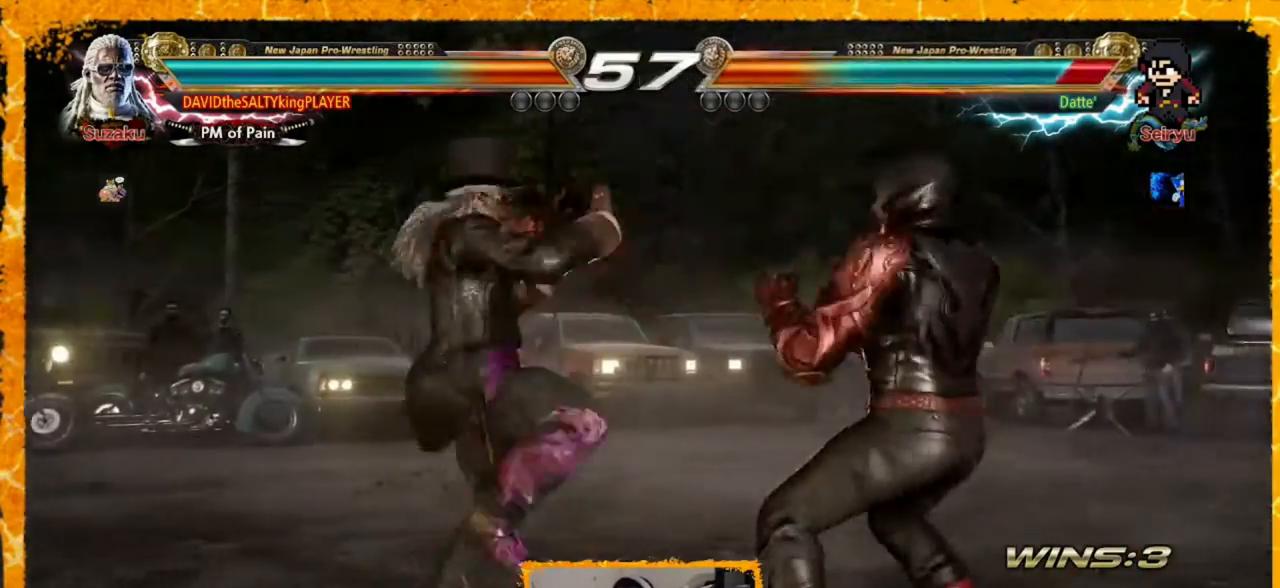
{"buttons": ["DPAD_LEFT"], "events": [[80, "SQUARE", "down"], [80, "TRIANGLE", "down"], [120, "SQUARE", "up"], [120, "TRIANGLE", "up"], [440, "DPAD_LEFT", "down"]]}
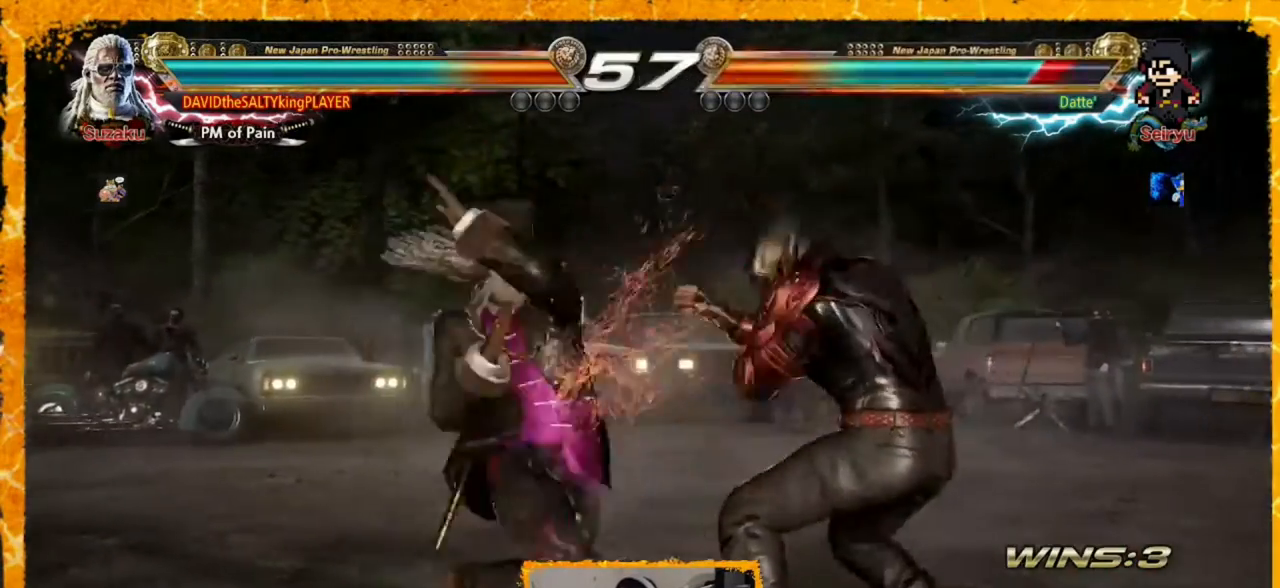
{"buttons": ["DPAD_RIGHT"], "events": [[200, "DPAD_LEFT", "up"], [240, "DPAD_RIGHT", "down"], [280, "DPAD_RIGHT", "up"], [360, "DPAD_RIGHT", "down"], [440, "DPAD_RIGHT", "up"], [520, "DPAD_RIGHT", "down"]]}
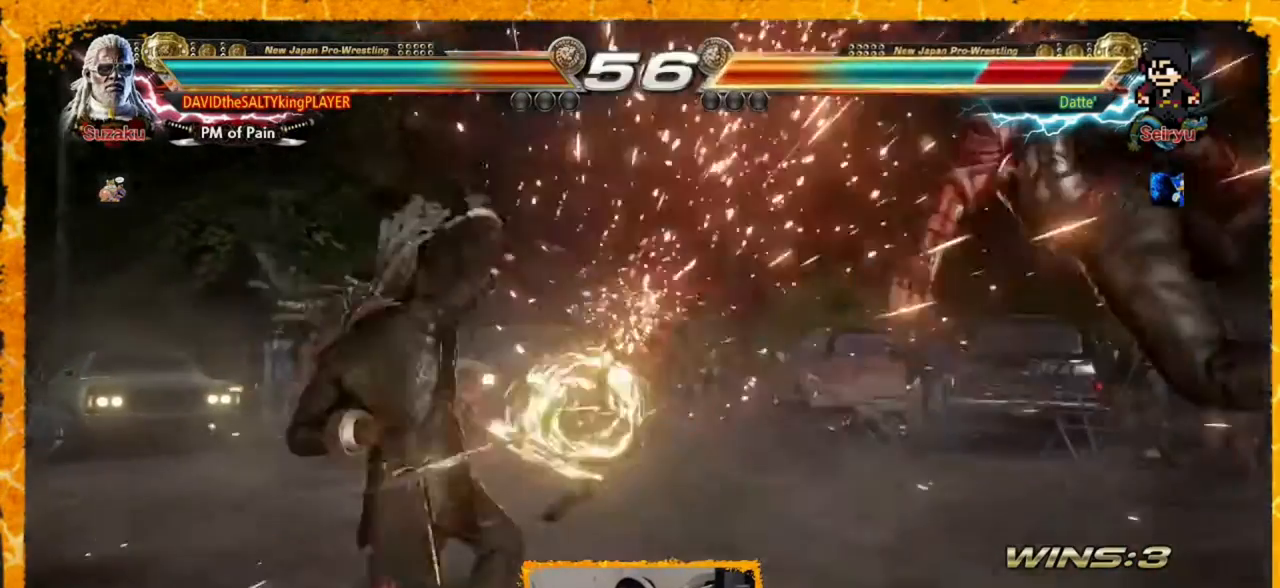
{"buttons": ["DPAD_RIGHT"], "events": [[80, "DPAD_RIGHT", "up"], [160, "DPAD_RIGHT", "down"], [200, "DPAD_RIGHT", "up"], [320, "DPAD_RIGHT", "down"], [400, "DPAD_RIGHT", "up"], [440, "DPAD_RIGHT", "down"]]}
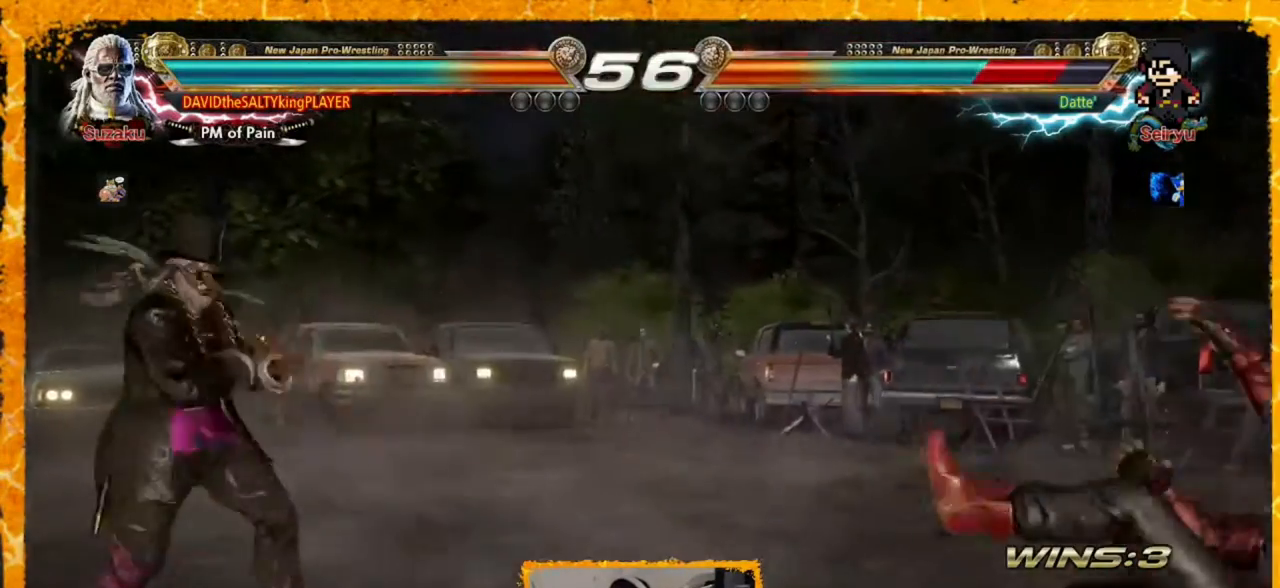
{"buttons": ["DPAD_RIGHT"], "events": [[40, "DPAD_RIGHT", "up"], [120, "DPAD_RIGHT", "down"], [160, "DPAD_RIGHT", "up"], [280, "DPAD_LEFT", "down"], [360, "DPAD_LEFT", "up"], [400, "DPAD_LEFT", "down"], [520, "DPAD_LEFT", "up"], [520, "DPAD_RIGHT", "down"]]}
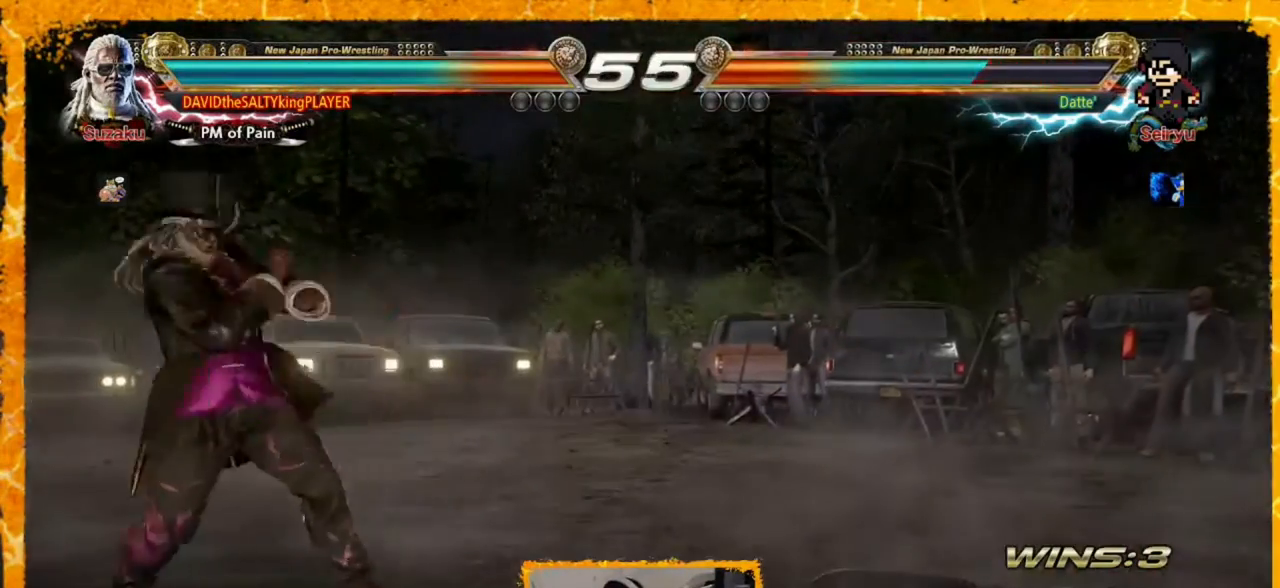
{"buttons": [], "events": [[80, "DPAD_RIGHT", "up"], [120, "DPAD_LEFT", "down"], [200, "DPAD_LEFT", "up"], [240, "DPAD_LEFT", "down"], [360, "DPAD_LEFT", "up"]]}
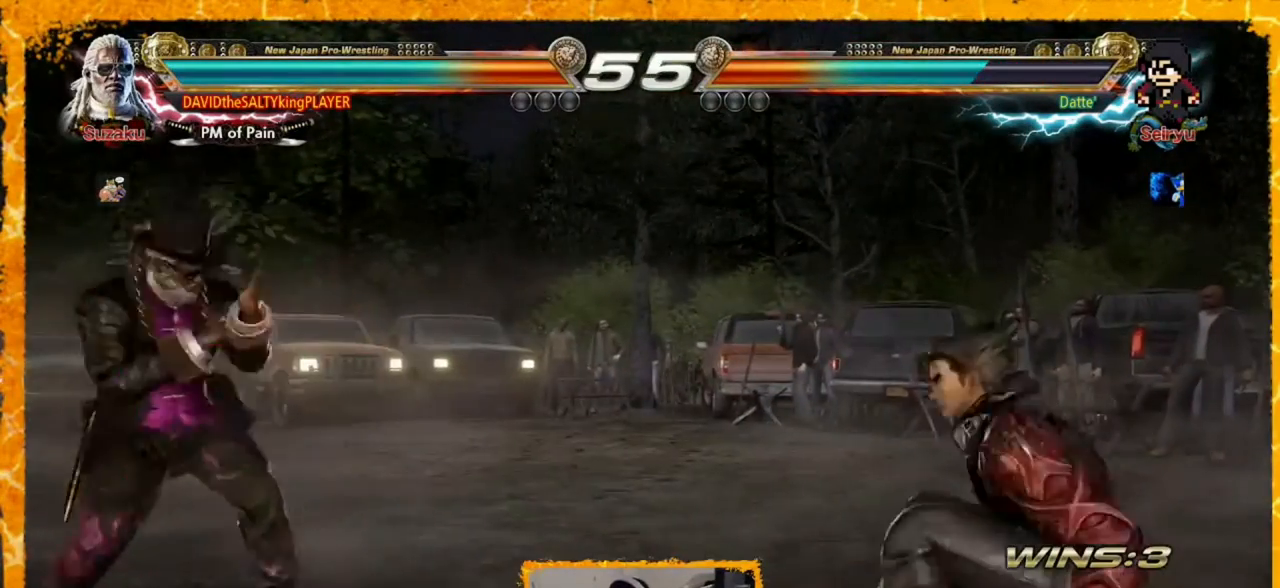
{"buttons": ["SQUARE", "DPAD_UP", "DPAD_RIGHT"], "events": [[120, "DPAD_LEFT", "down"], [160, "DPAD_LEFT", "up"], [200, "DPAD_RIGHT", "down"], [280, "DPAD_RIGHT", "up"], [320, "DPAD_RIGHT", "down"], [520, "DPAD_UP", "down"], [520, "SQUARE", "down"]]}
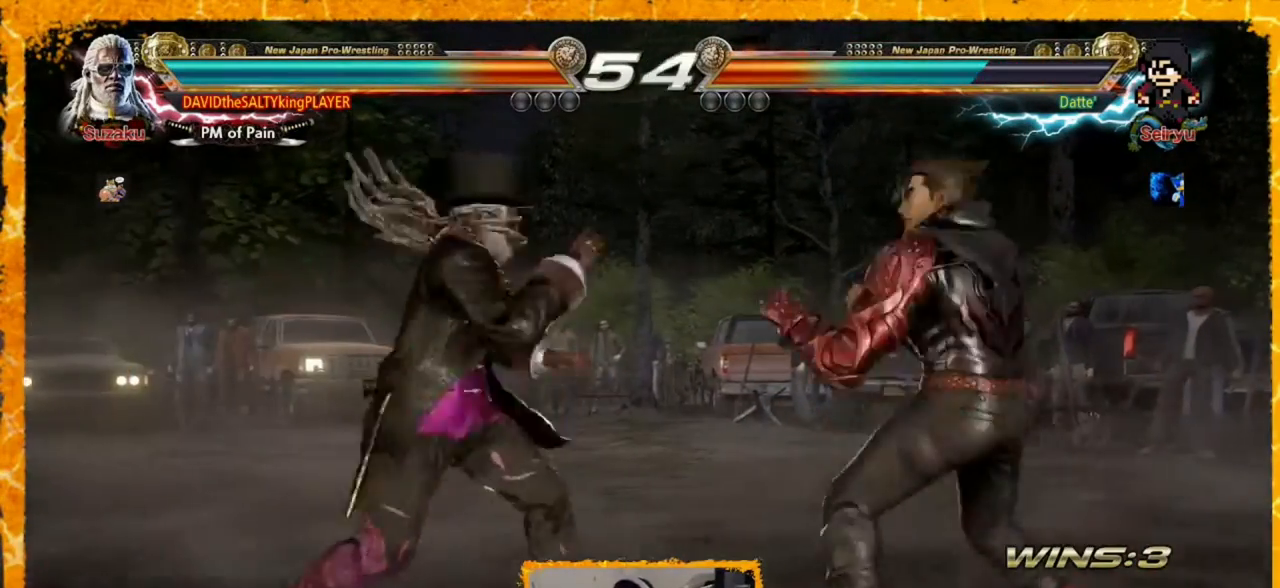
{"buttons": [], "events": [[120, "DPAD_RIGHT", "up"], [120, "DPAD_UP", "up"], [120, "SQUARE", "up"], [400, "DPAD_LEFT", "down"], [480, "DPAD_LEFT", "up"]]}
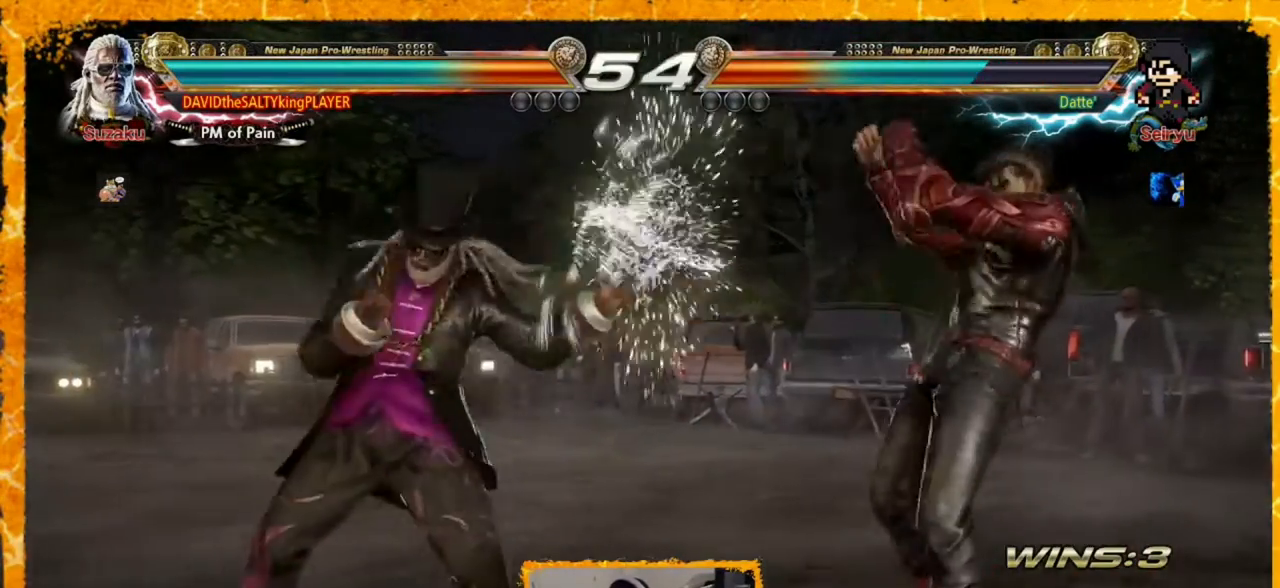
{"buttons": [], "events": [[80, "DPAD_LEFT", "down"], [120, "DPAD_LEFT", "up"], [200, "DPAD_LEFT", "down"], [320, "DPAD_LEFT", "up"], [360, "DPAD_LEFT", "down"], [480, "DPAD_LEFT", "up"]]}
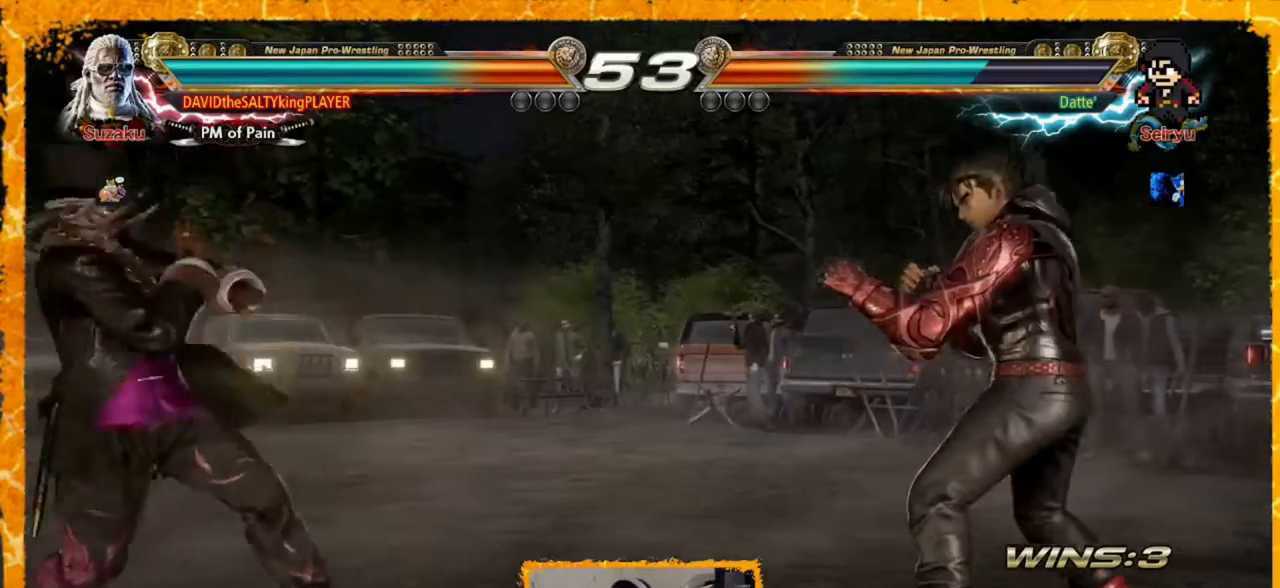
{"buttons": [], "events": [[80, "DPAD_RIGHT", "down"], [120, "DPAD_UP", "down"], [200, "TRIANGLE", "down"], [320, "DPAD_UP", "up"], [320, "TRIANGLE", "up"], [360, "DPAD_RIGHT", "up"]]}
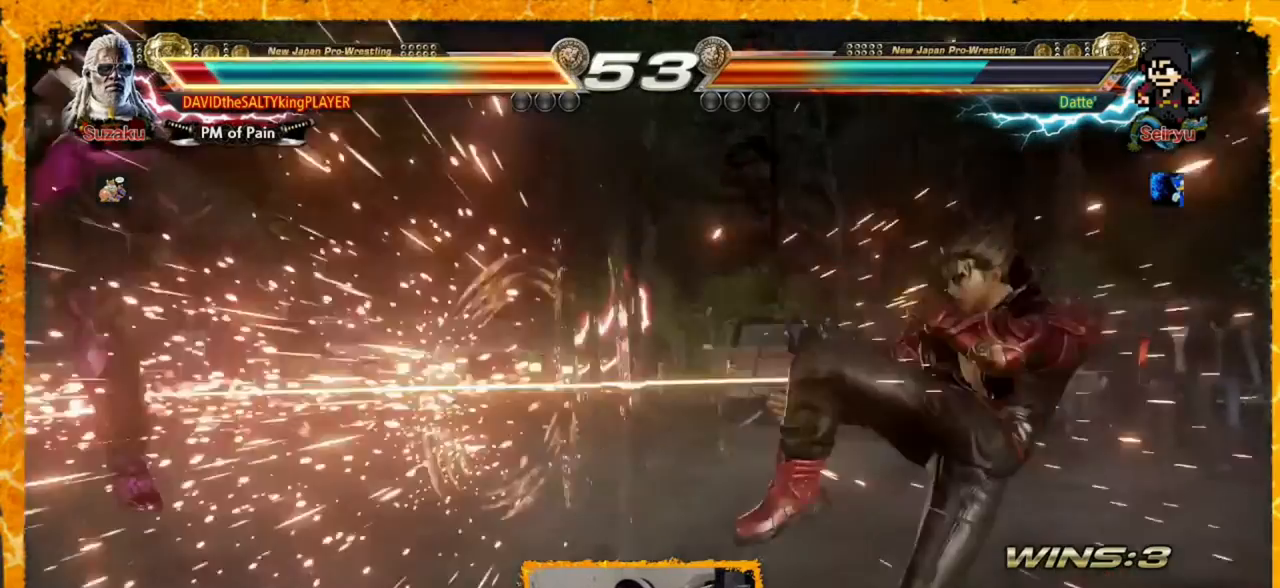
{"buttons": ["SQUARE", "DPAD_LEFT"], "events": [[160, "DPAD_LEFT", "down"], [360, "SQUARE", "down"], [480, "SQUARE", "up"], [520, "SQUARE", "down"]]}
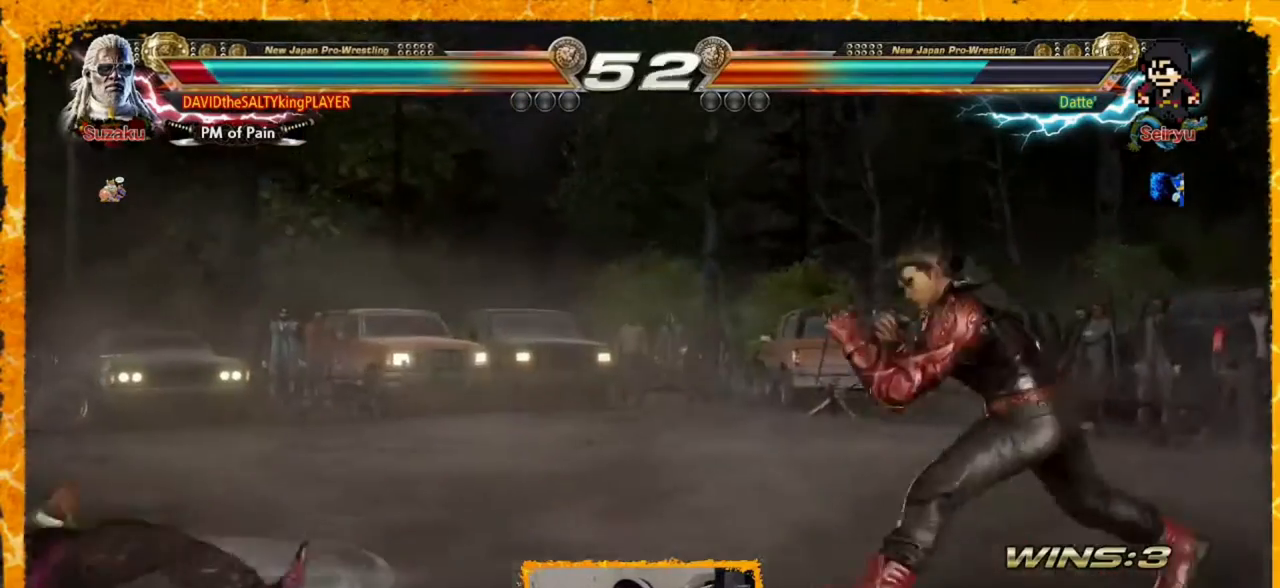
{"buttons": ["DPAD_LEFT"], "events": [[80, "DPAD_LEFT", "up"], [120, "SQUARE", "up"], [160, "DPAD_LEFT", "down"], [200, "DPAD_LEFT", "up"], [280, "DPAD_LEFT", "down"], [320, "DPAD_LEFT", "up"], [400, "DPAD_LEFT", "down"], [440, "DPAD_LEFT", "up"], [480, "DPAD_LEFT", "down"]]}
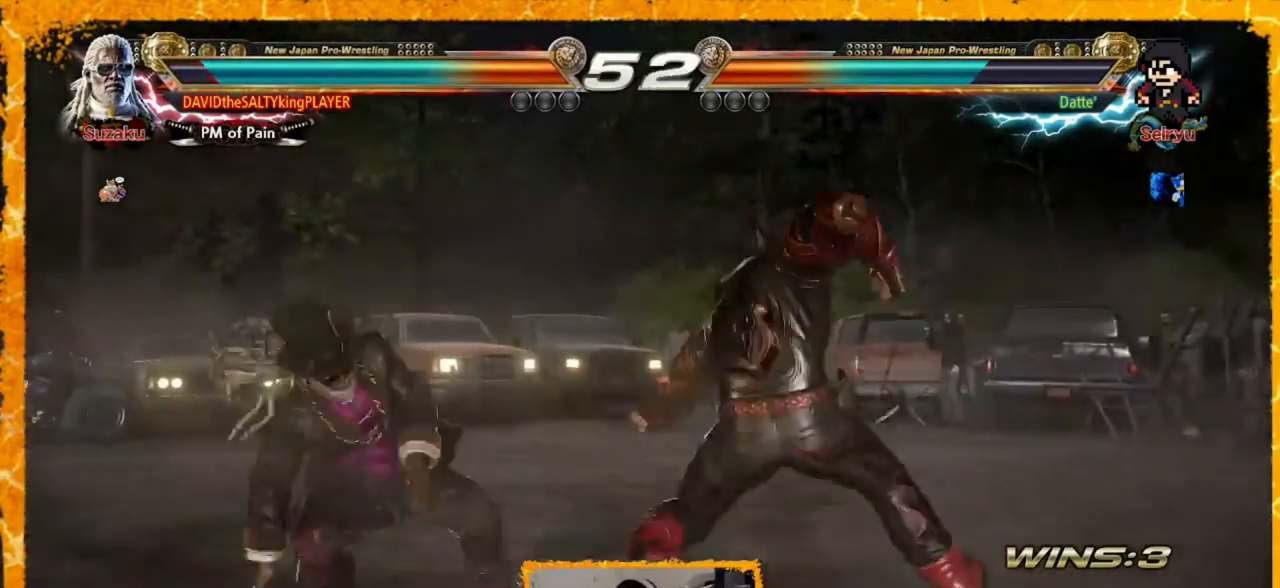
{"buttons": [], "events": [[40, "DPAD_LEFT", "up"], [120, "DPAD_LEFT", "down"], [200, "DPAD_LEFT", "up"], [240, "DPAD_LEFT", "down"], [360, "DPAD_LEFT", "up"]]}
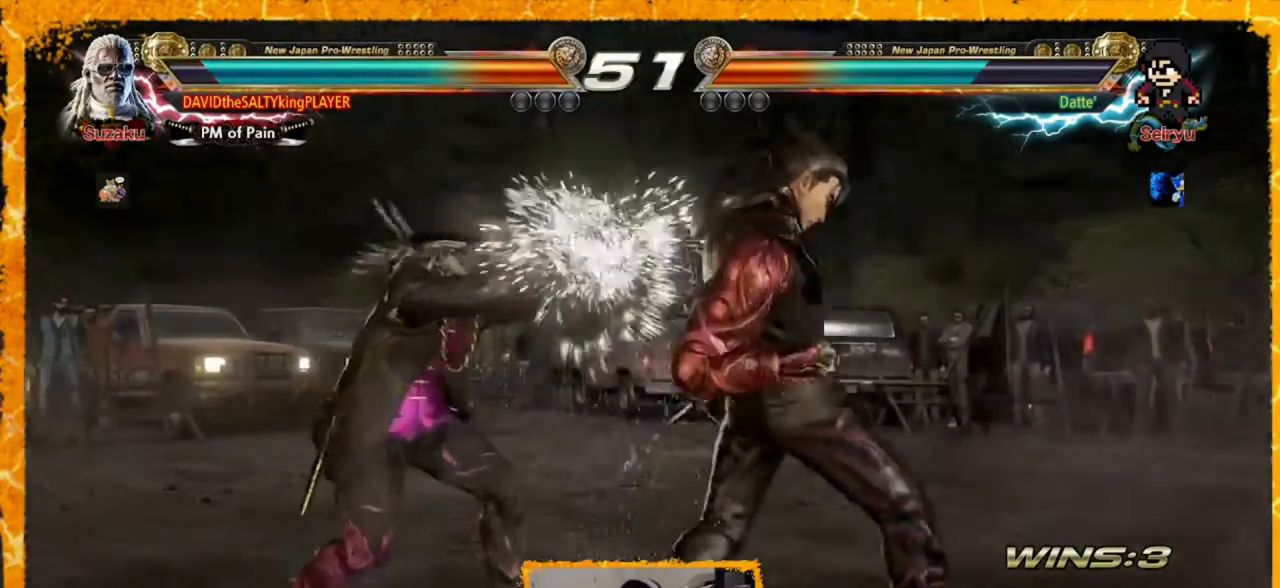
{"buttons": [], "events": [[120, "SQUARE", "down"], [200, "SQUARE", "up"], [200, "TRIANGLE", "down"], [360, "TRIANGLE", "up"]]}
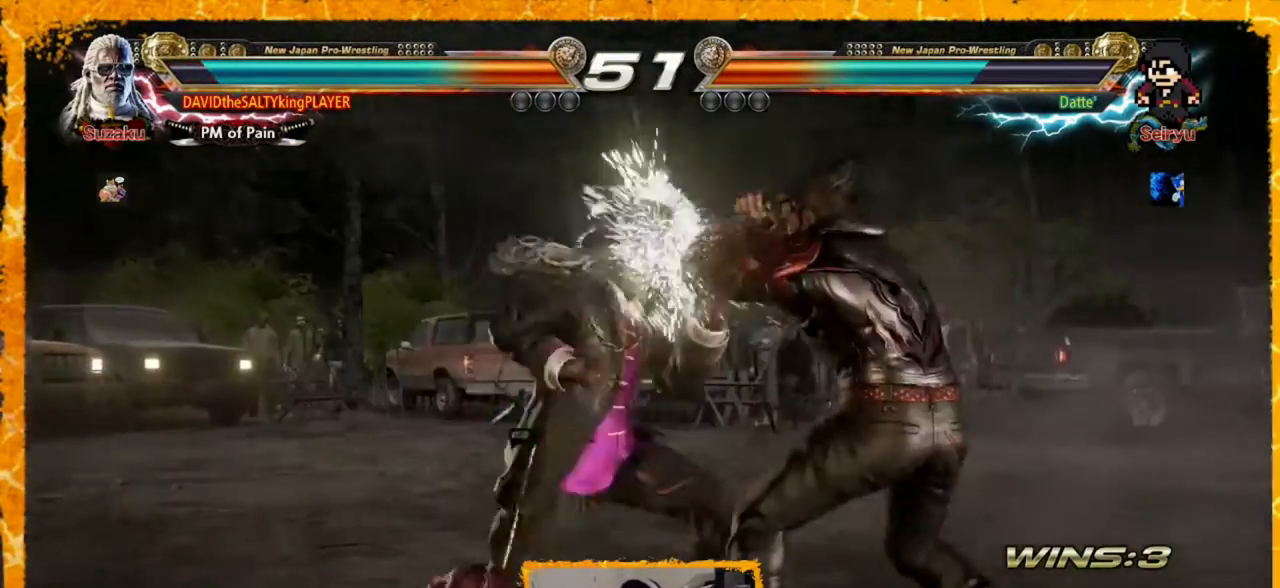
{"buttons": ["DPAD_LEFT"], "events": [[320, "DPAD_LEFT", "down"], [400, "DPAD_LEFT", "up"], [480, "DPAD_LEFT", "down"]]}
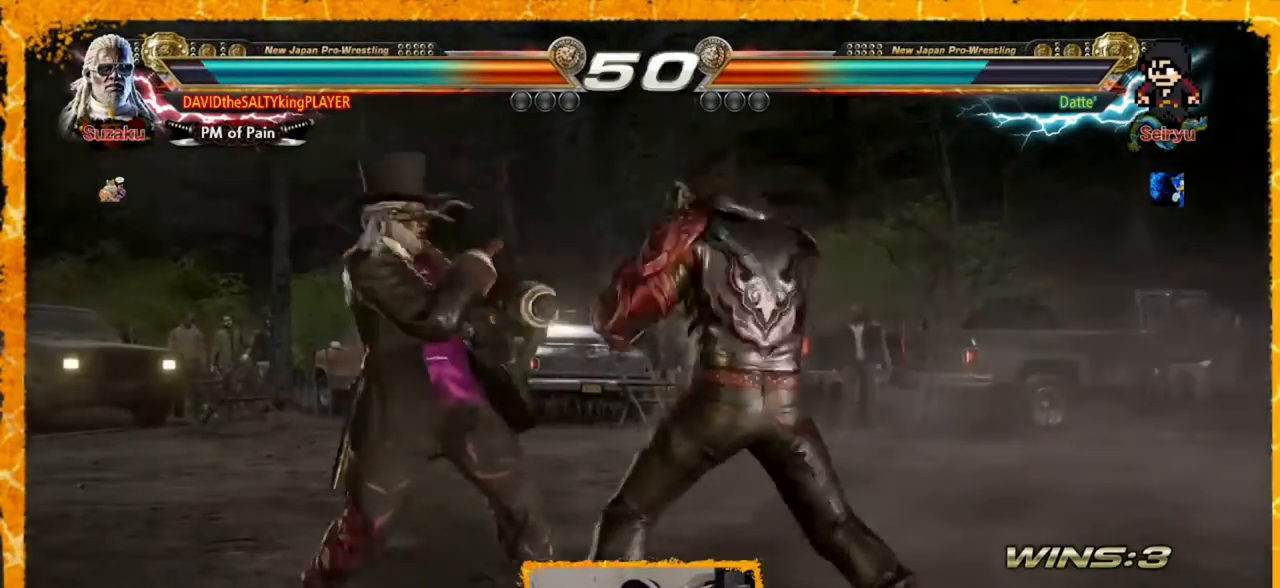
{"buttons": ["DPAD_LEFT"], "events": [[40, "DPAD_LEFT", "up"], [80, "DPAD_RIGHT", "down"], [120, "DPAD_UP", "down"], [120, "SQUARE", "down"], [200, "SQUARE", "up"], [240, "DPAD_RIGHT", "up"], [240, "DPAD_UP", "up"], [400, "DPAD_LEFT", "down"]]}
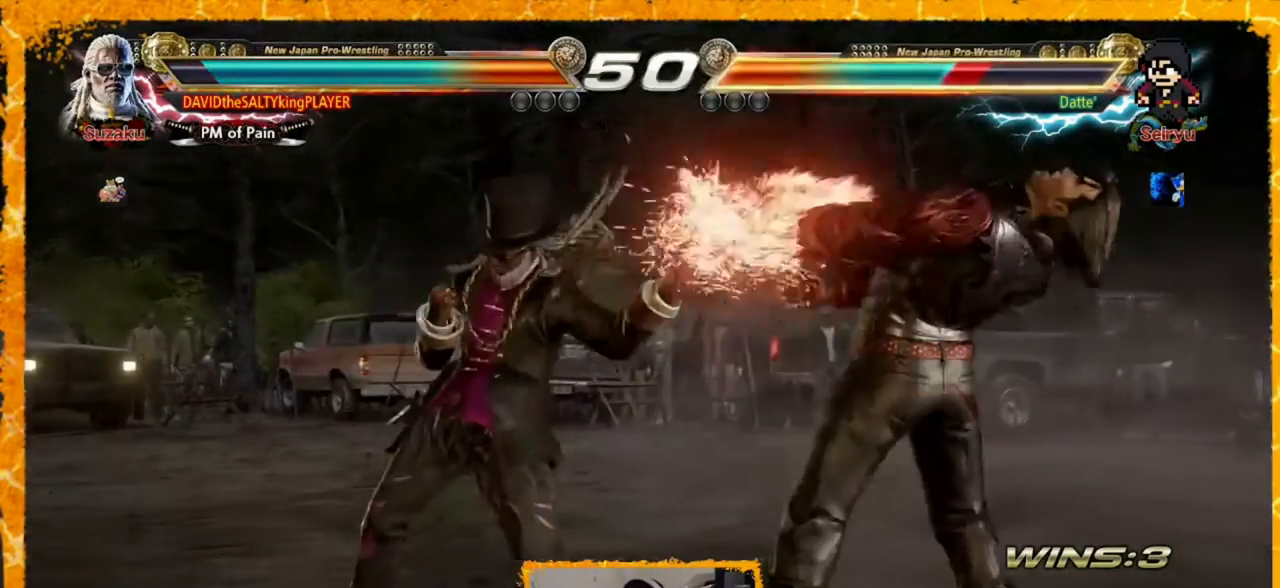
{"buttons": ["DPAD_LEFT"], "events": [[200, "DPAD_LEFT", "up"], [280, "DPAD_LEFT", "down"], [320, "DPAD_LEFT", "up"], [400, "DPAD_LEFT", "down"]]}
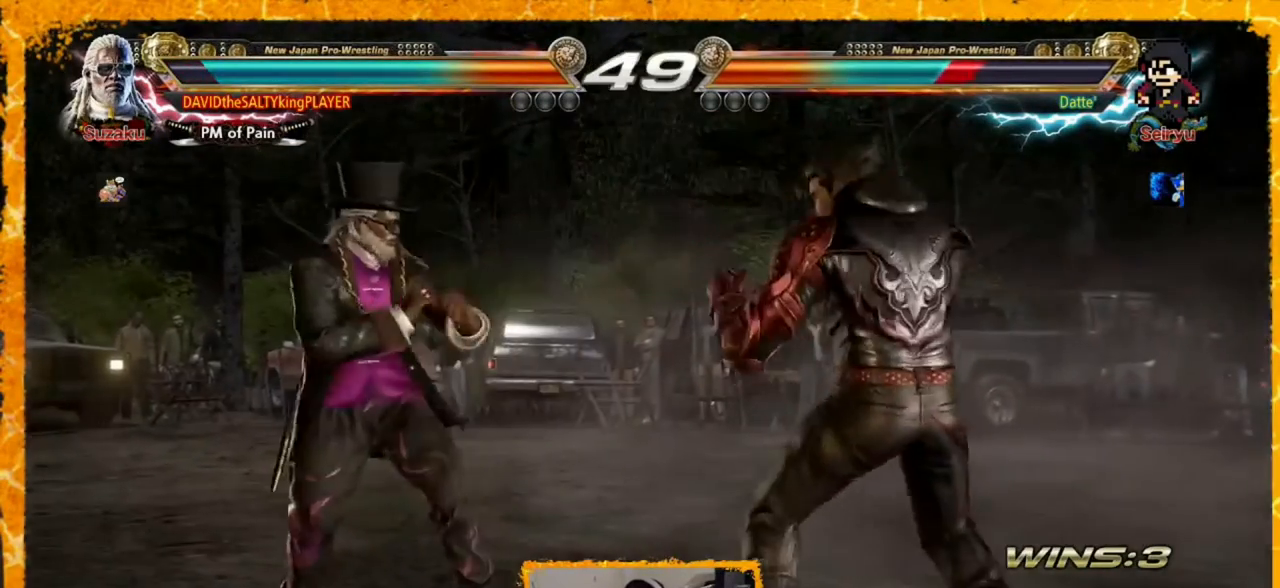
{"buttons": ["DPAD_DOWN"], "events": [[40, "DPAD_LEFT", "up"], [80, "DPAD_DOWN", "down"], [240, "DPAD_LEFT", "down"], [280, "DPAD_DOWN", "up"], [360, "DPAD_LEFT", "up"], [400, "DPAD_LEFT", "down"], [480, "DPAD_DOWN", "down"], [480, "DPAD_LEFT", "up"]]}